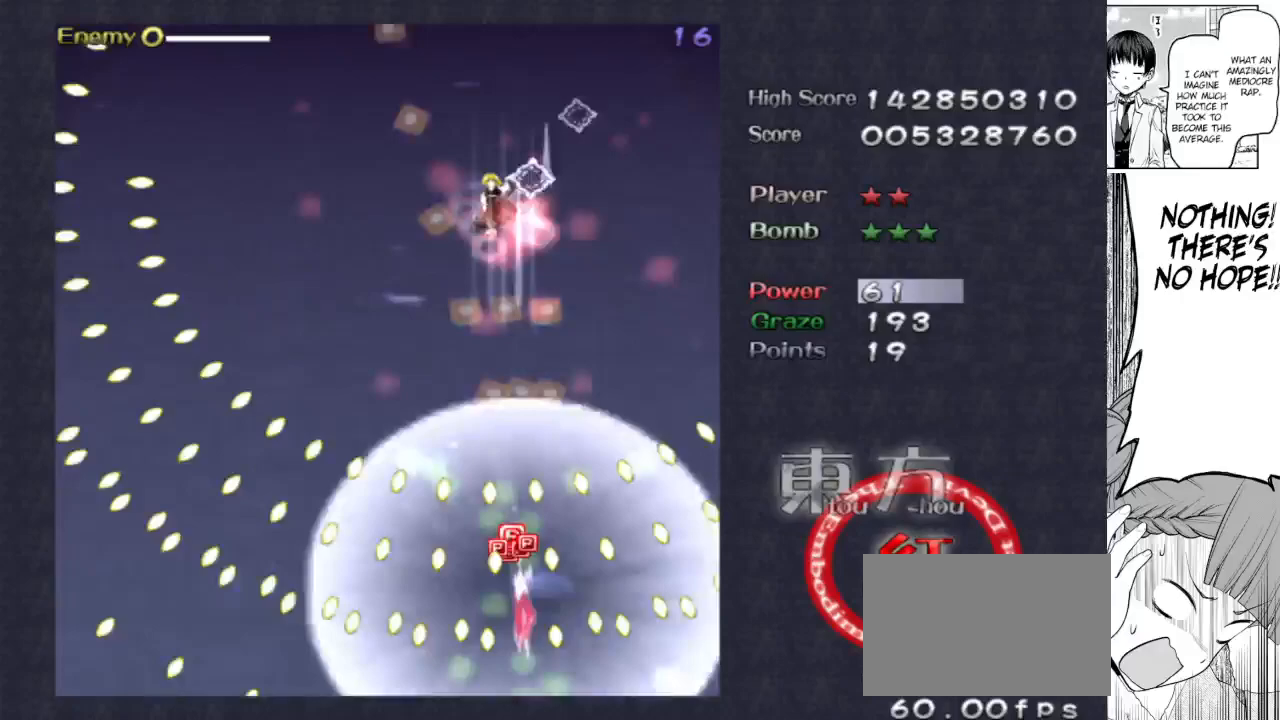
Gameplay with keyboard; each line is a JSON object with the keys held at the frame after it. "events" lists presses ("down") and releases ("up") of "bomb", "down", "focus", "left", "right", "shoot" and "up" between this image and that frame as [ms after this image, input, new state], when the widget could be followed in between. No other keys are recorded. Mouse input is not recorded. Key names are as the overlay labels them; some are game actions (e.g. jump) rather than physical keys.
{"keys": ["shoot"], "events": [[150, "up", "up"], [433, "focus", "up"]]}
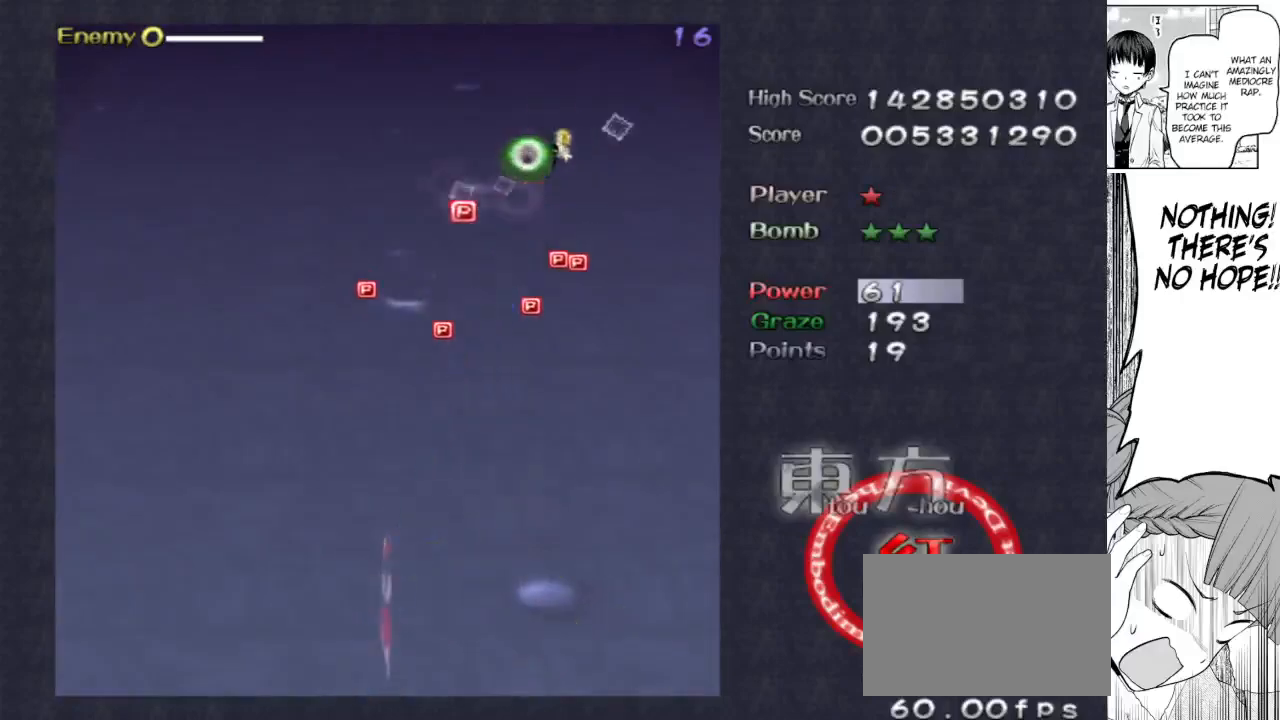
{"keys": [], "events": [[117, "shoot", "up"]]}
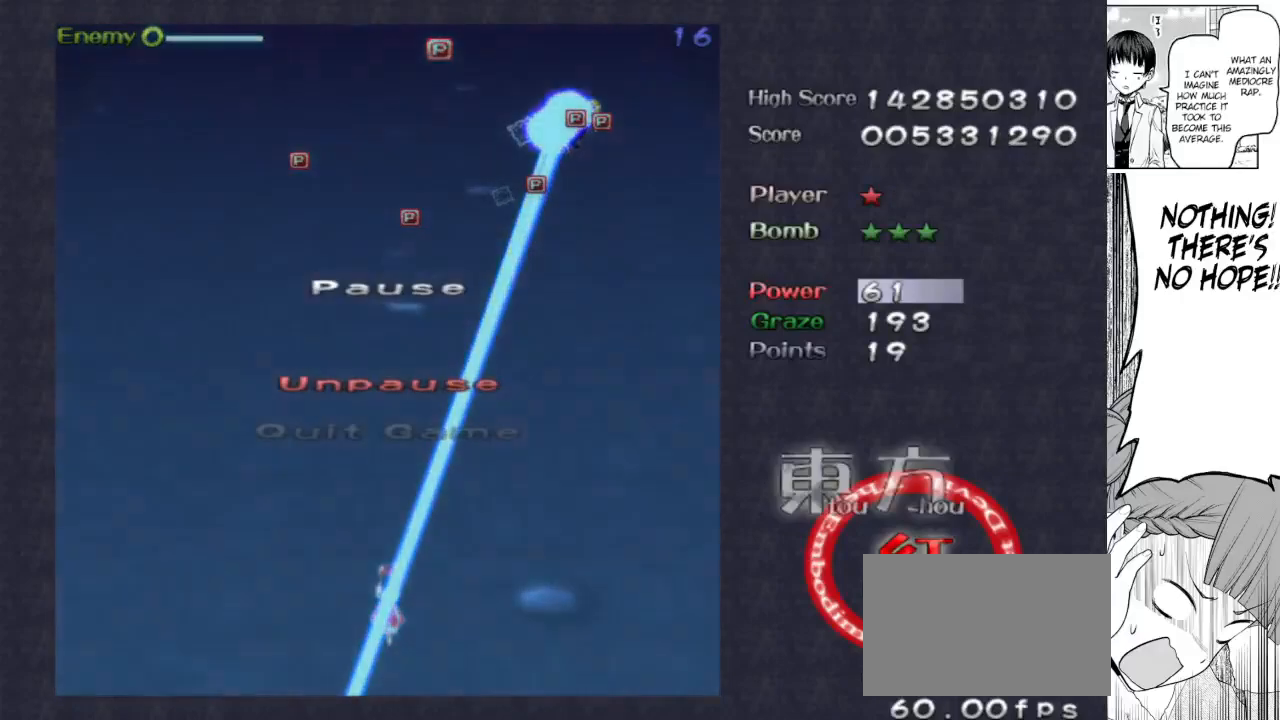
{"keys": ["shoot"], "events": [[267, "shoot", "down"], [317, "shoot", "up"], [417, "shoot", "down"]]}
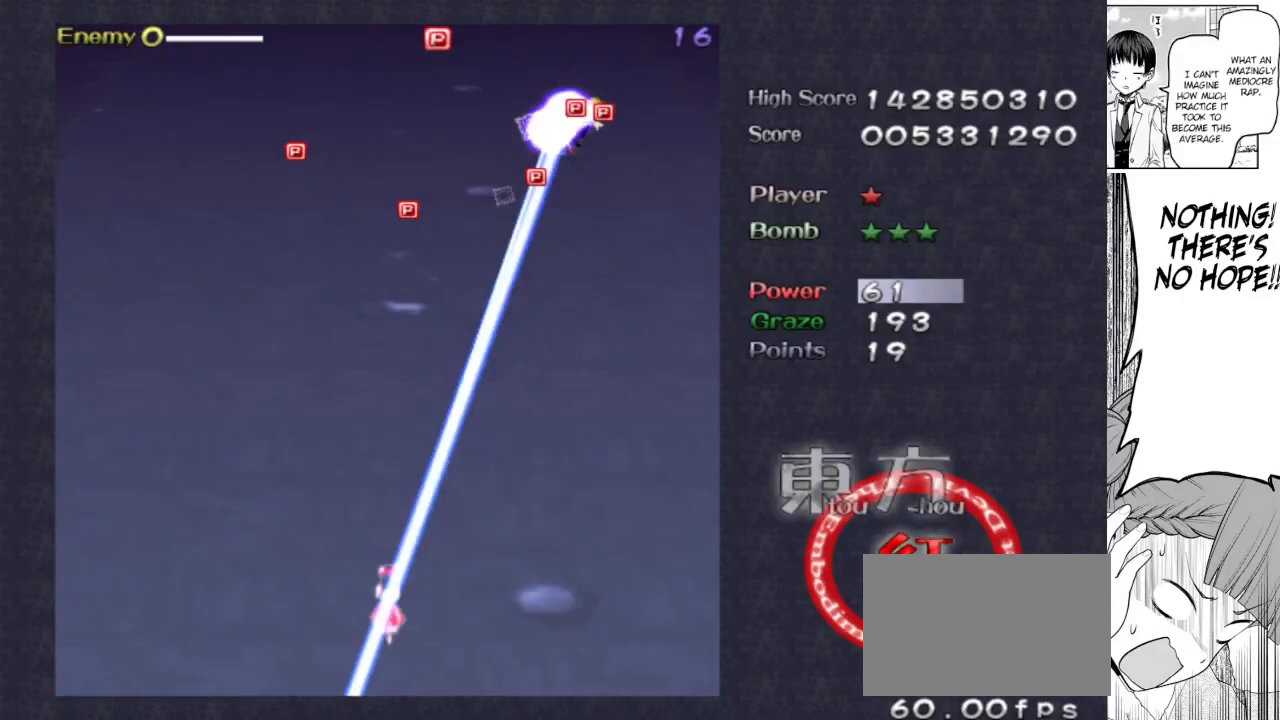
{"keys": [], "events": [[17, "shoot", "up"], [100, "shoot", "down"], [150, "shoot", "up"], [233, "shoot", "down"], [300, "shoot", "up"], [383, "shoot", "down"], [483, "shoot", "up"]]}
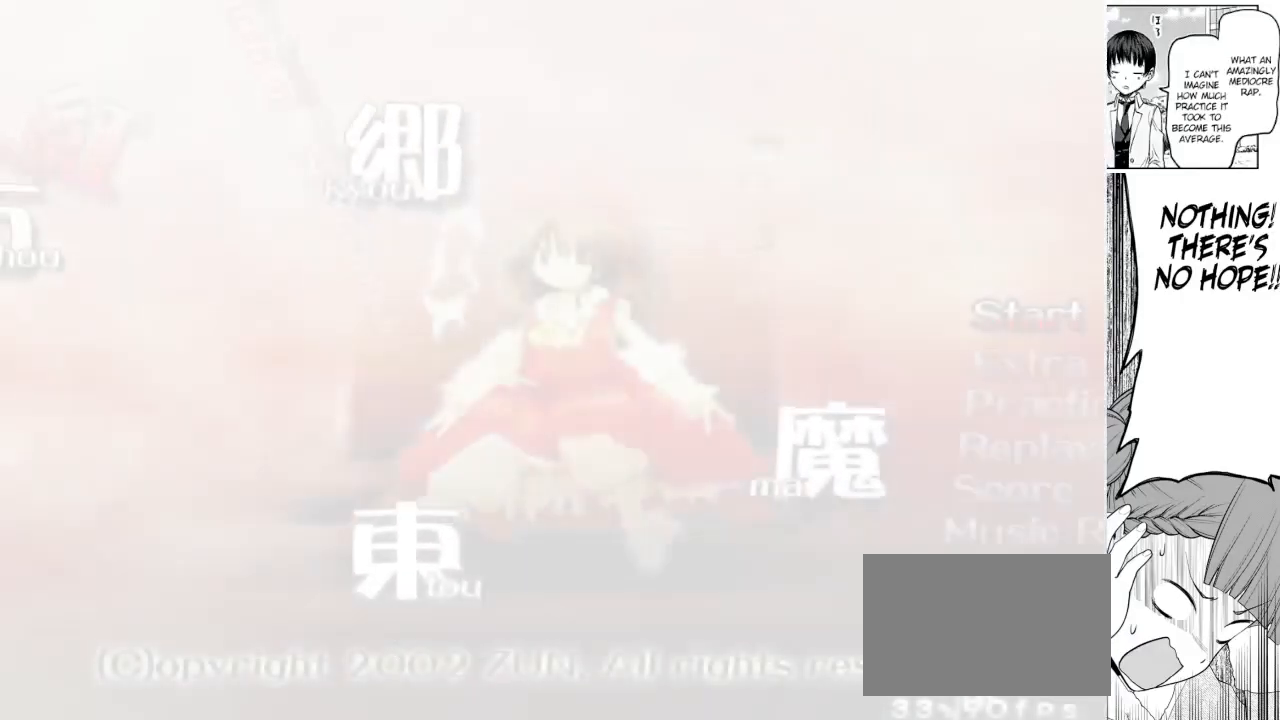
{"keys": [], "events": [[67, "shoot", "down"], [117, "shoot", "up"], [217, "shoot", "down"], [267, "shoot", "up"], [350, "shoot", "down"], [450, "shoot", "up"]]}
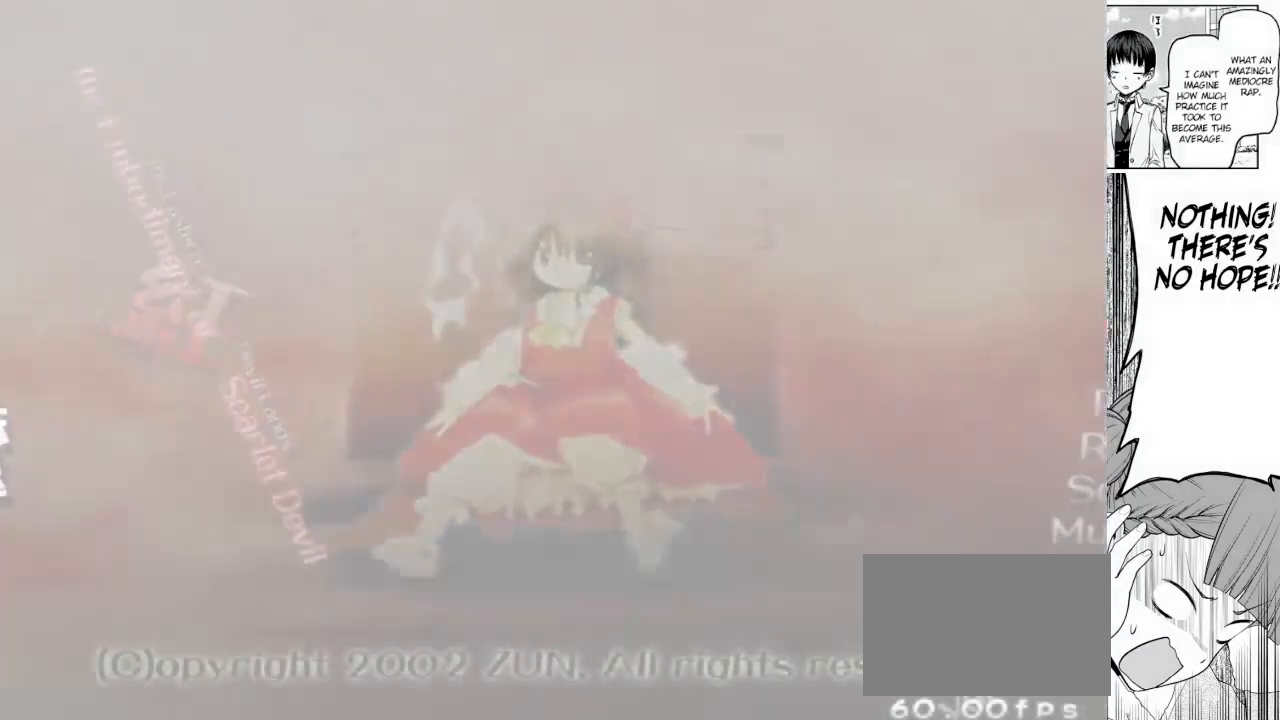
{"keys": [], "events": [[33, "shoot", "down"], [83, "shoot", "up"], [183, "shoot", "down"], [283, "shoot", "up"], [367, "shoot", "down"], [417, "shoot", "up"]]}
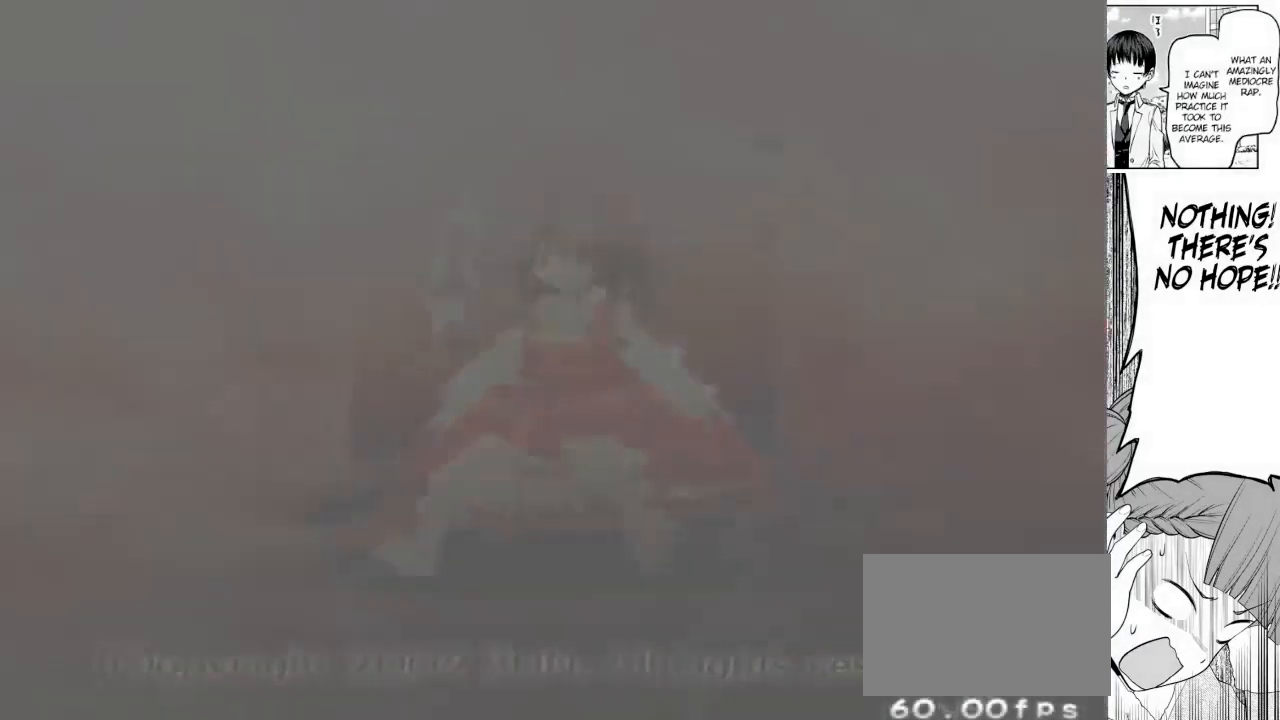
{"keys": ["shoot"], "events": [[17, "shoot", "down"], [50, "shoot", "up"], [150, "shoot", "down"], [233, "shoot", "up"], [283, "shoot", "down"], [383, "shoot", "up"], [483, "shoot", "down"]]}
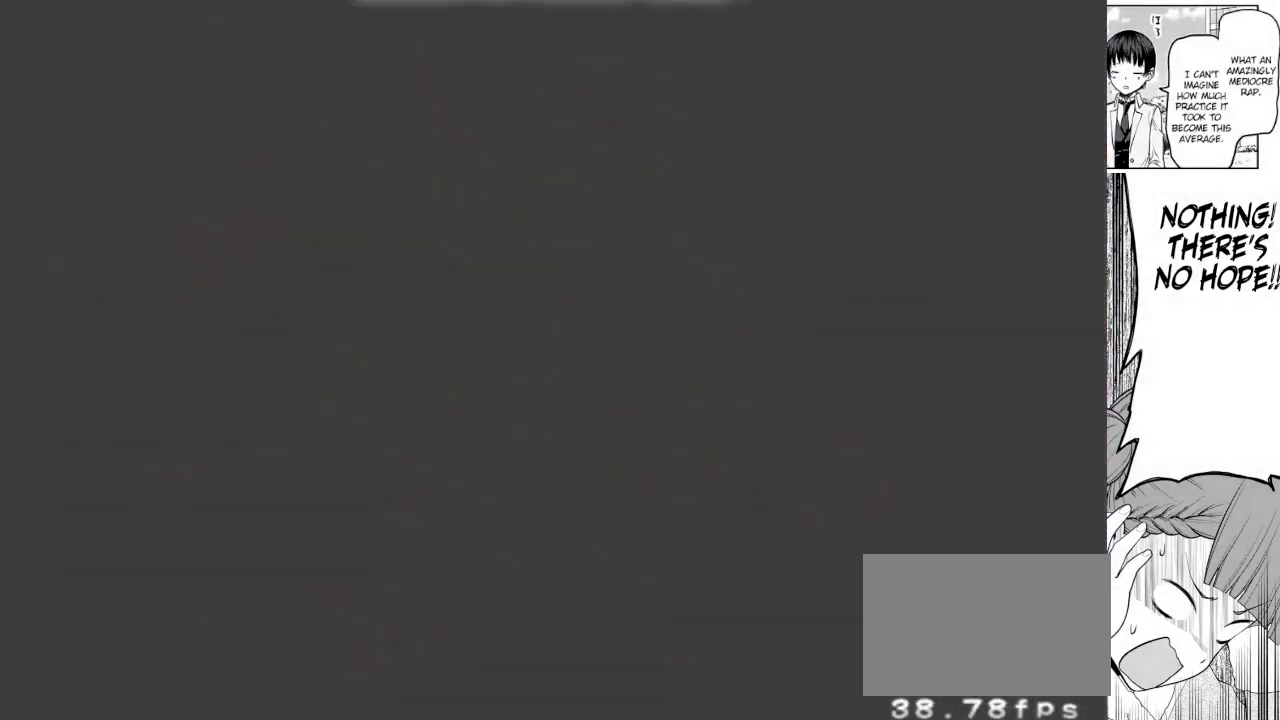
{"keys": [], "events": [[17, "shoot", "up"], [117, "shoot", "down"], [167, "shoot", "up"], [267, "shoot", "down"], [300, "shoot", "up"], [400, "shoot", "down"], [500, "shoot", "up"]]}
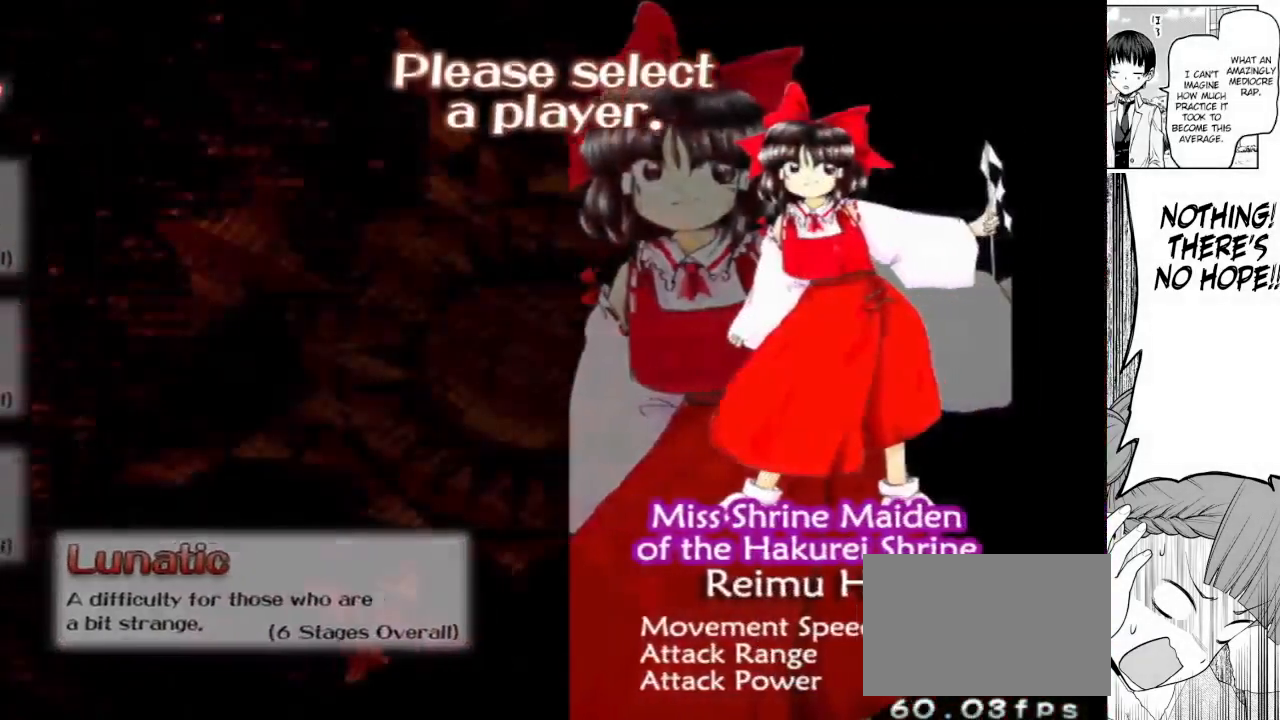
{"keys": [], "events": [[33, "shoot", "down"], [133, "shoot", "up"], [233, "shoot", "down"], [267, "shoot", "up"]]}
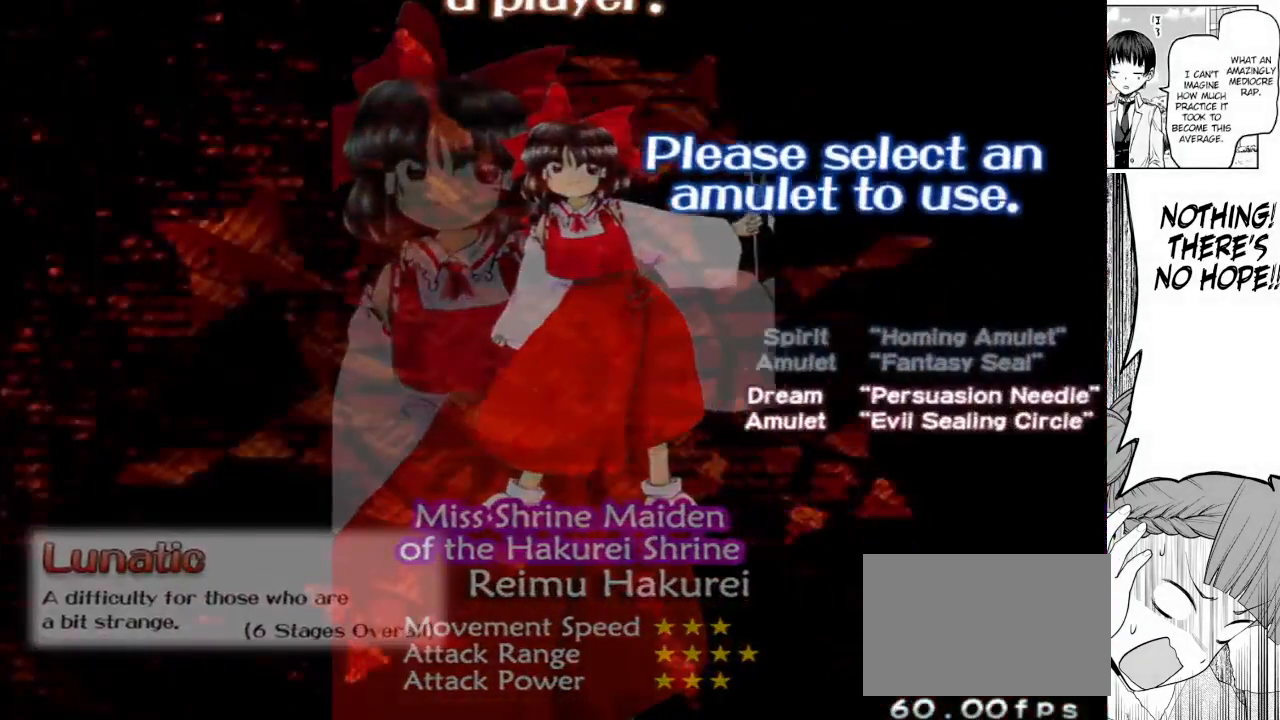
{"keys": ["shoot"], "events": [[17, "shoot", "down"], [50, "shoot", "up"], [150, "shoot", "down"], [200, "shoot", "up"], [300, "shoot", "down"]]}
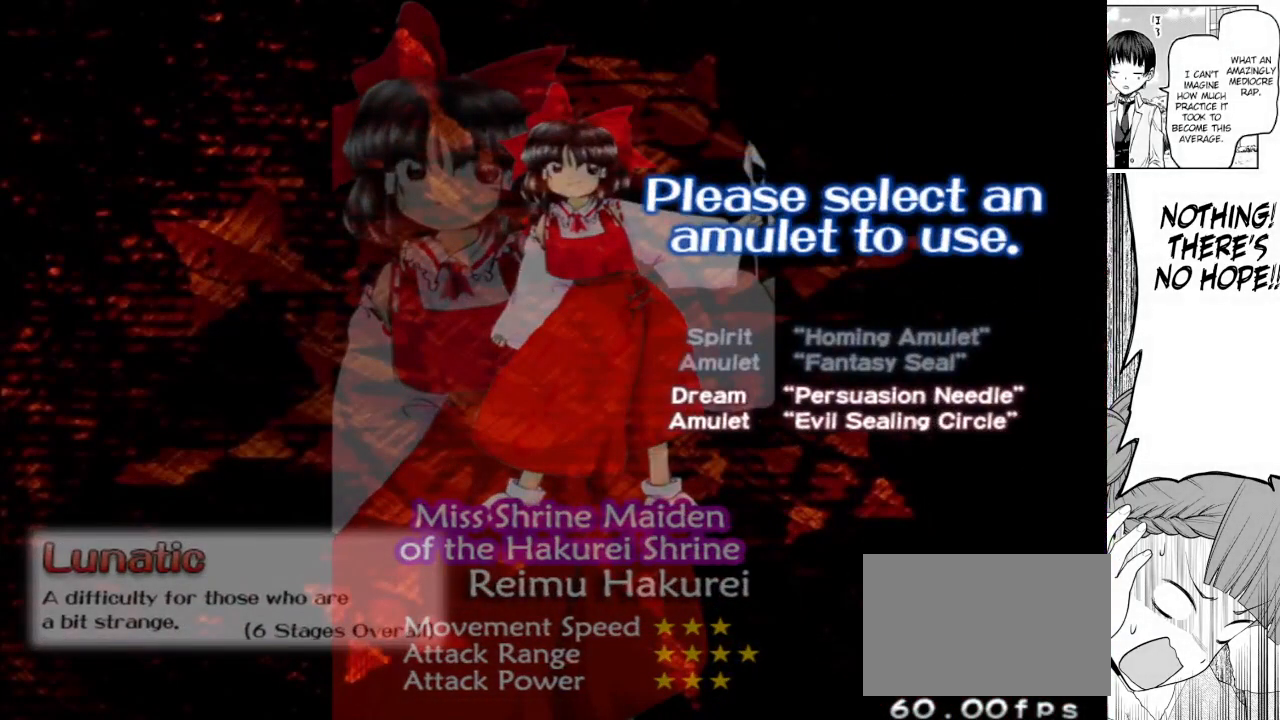
{"keys": ["shoot"], "events": []}
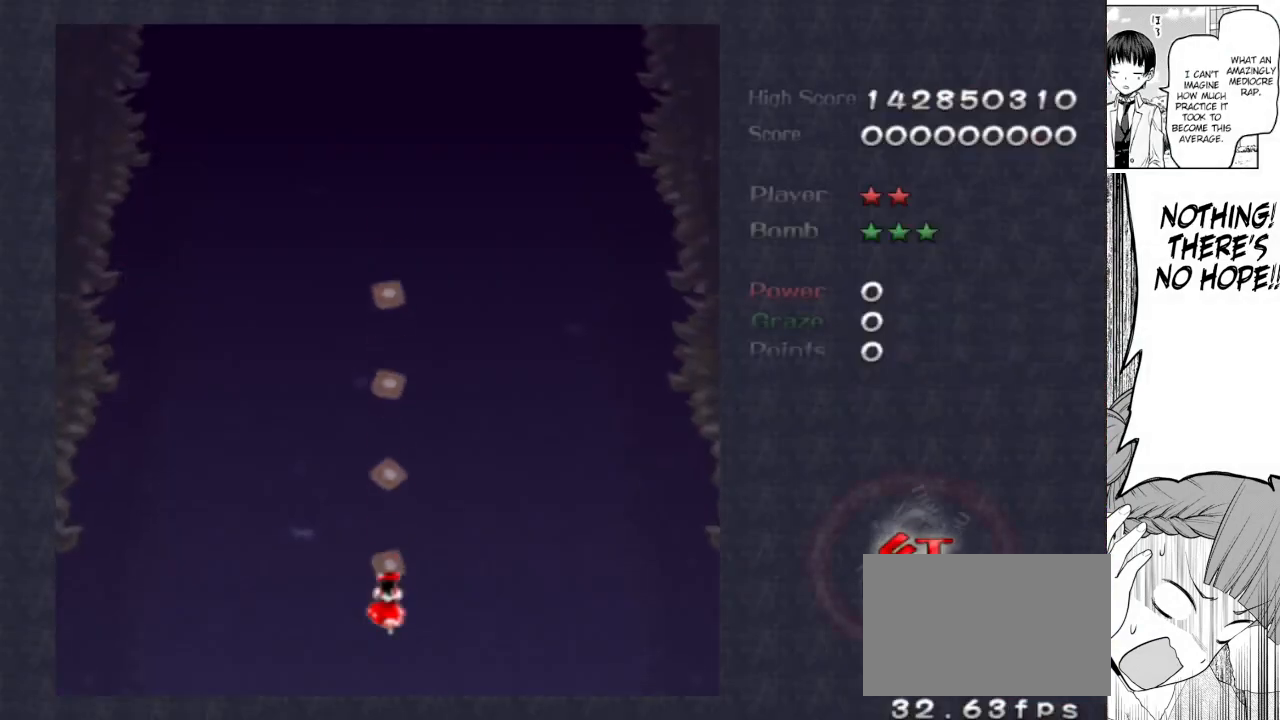
{"keys": ["left", "shoot"], "events": [[133, "up", "down"], [317, "left", "down"], [417, "up", "up"]]}
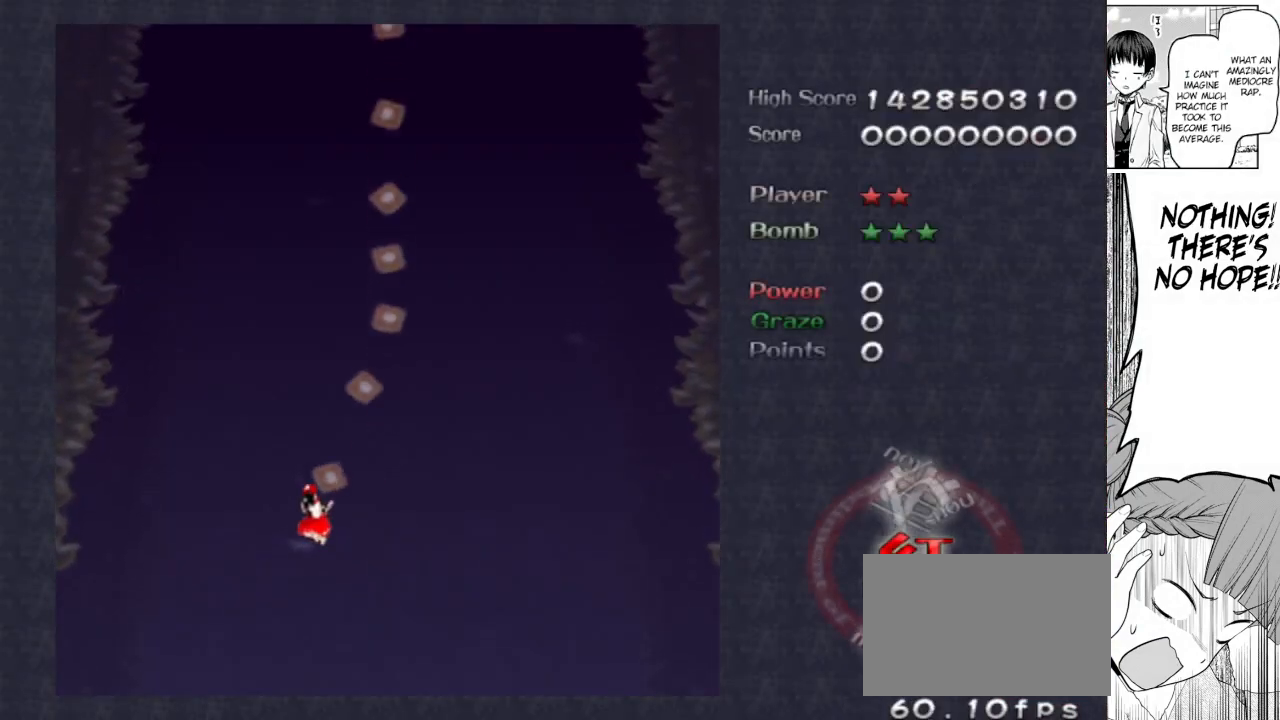
{"keys": ["right", "shoot"], "events": [[483, "left", "up"], [483, "right", "down"]]}
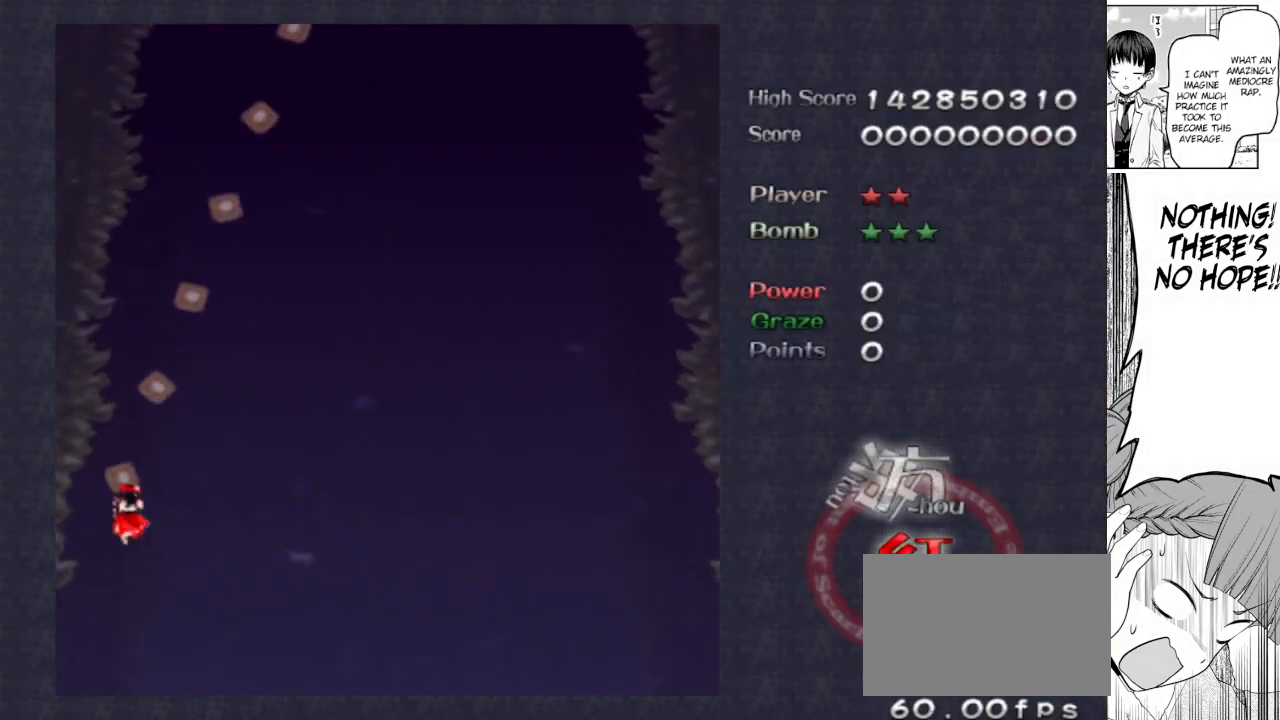
{"keys": ["left", "shoot"], "events": [[317, "left", "down"], [317, "right", "up"]]}
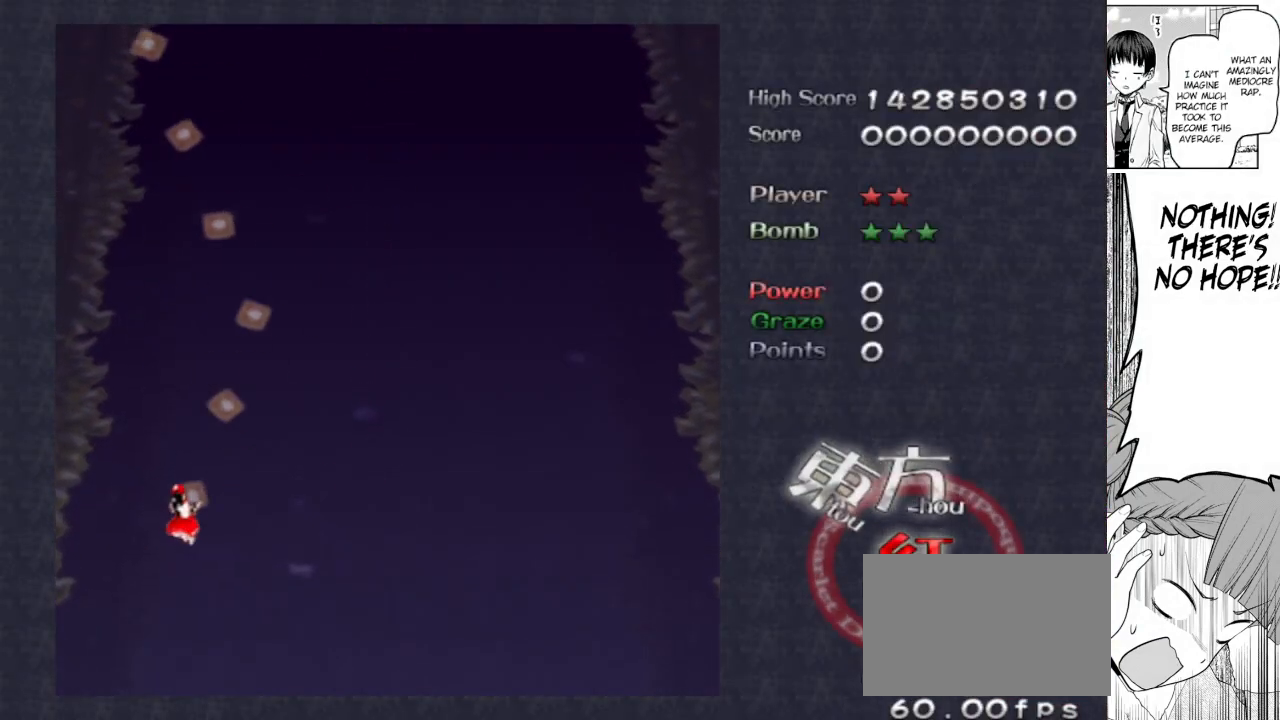
{"keys": ["right", "shoot"], "events": [[283, "left", "up"], [283, "right", "down"]]}
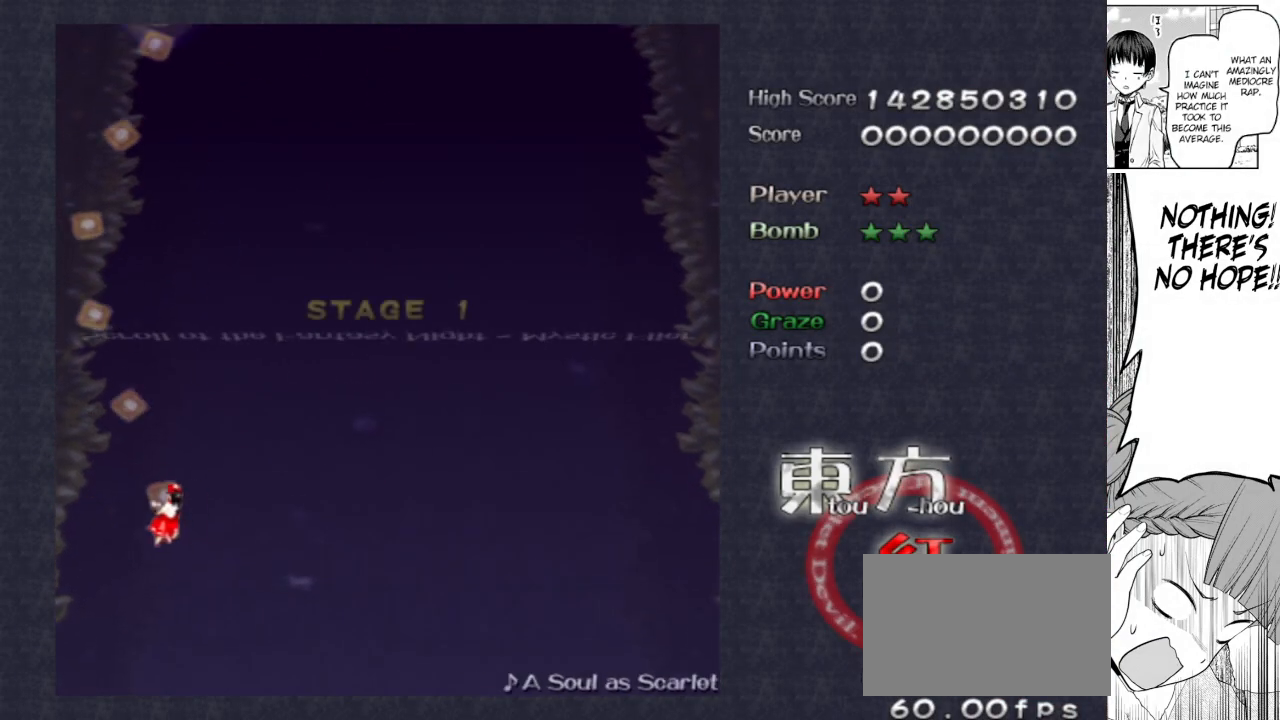
{"keys": ["left", "shoot"], "events": [[167, "left", "down"], [217, "right", "up"]]}
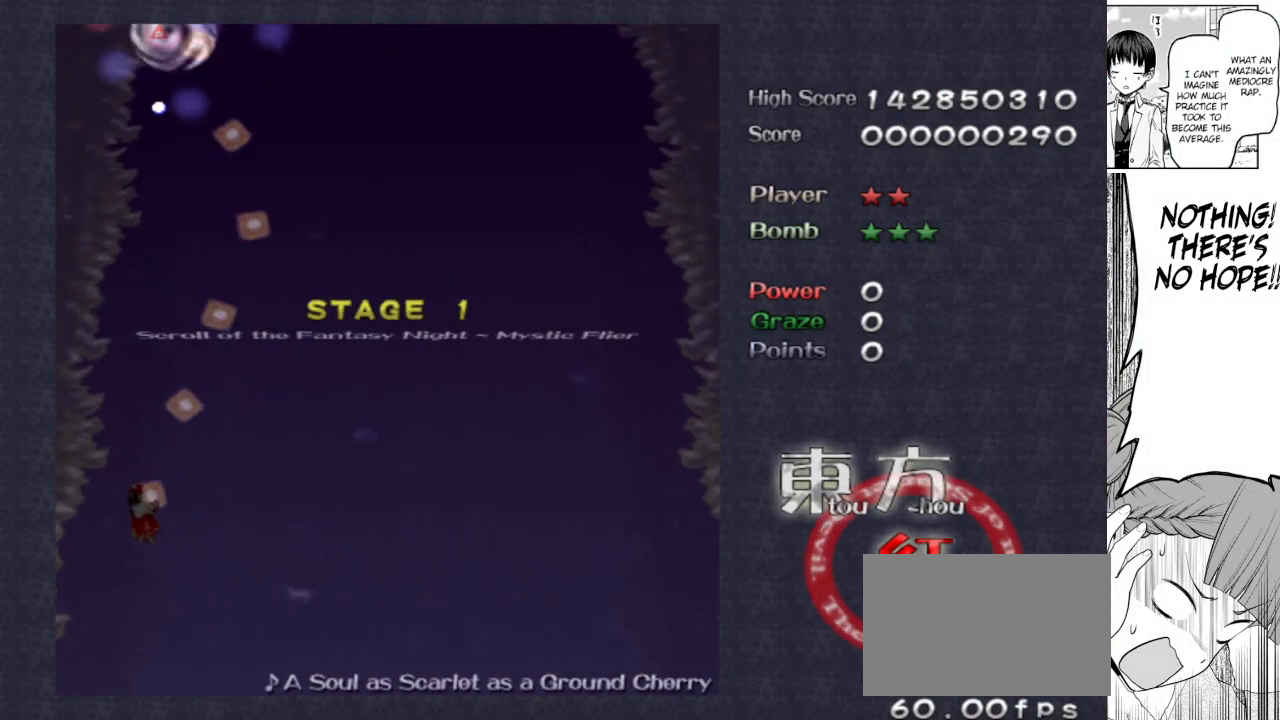
{"keys": ["left", "shoot"], "events": [[83, "left", "up"], [83, "right", "down"], [467, "left", "down"], [500, "right", "up"]]}
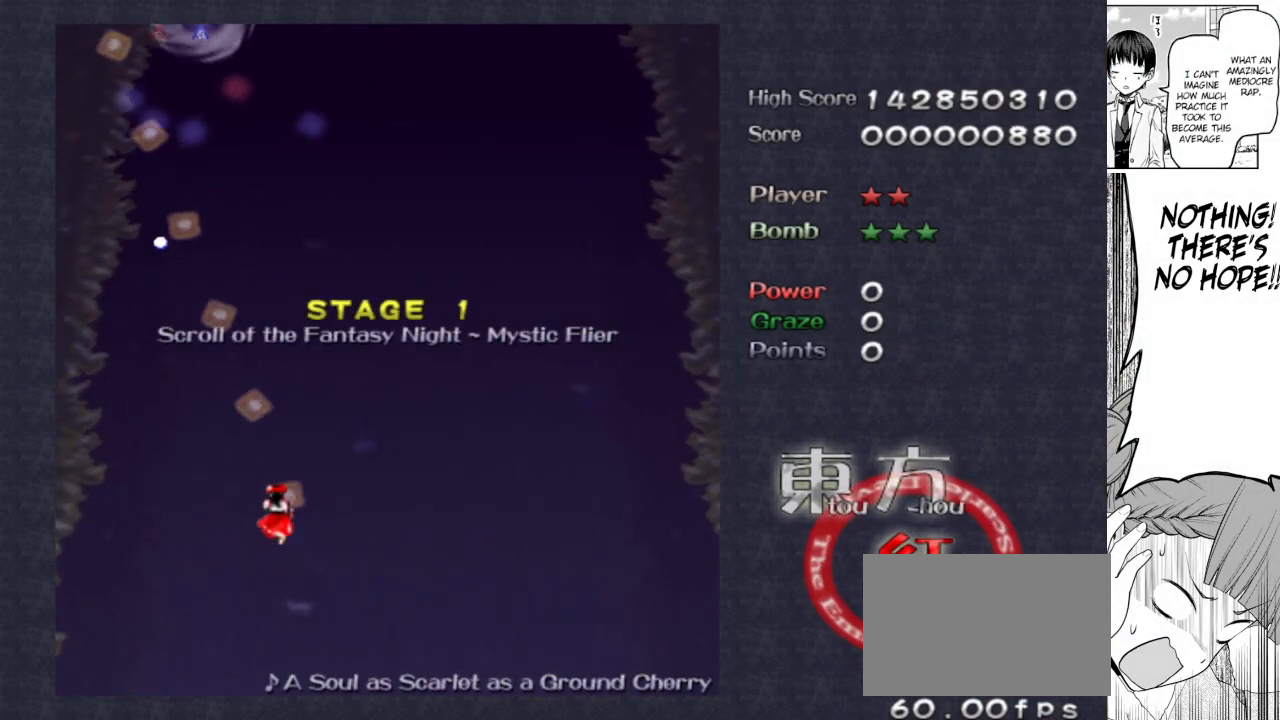
{"keys": ["right", "shoot"], "events": [[250, "right", "down"], [300, "left", "up"]]}
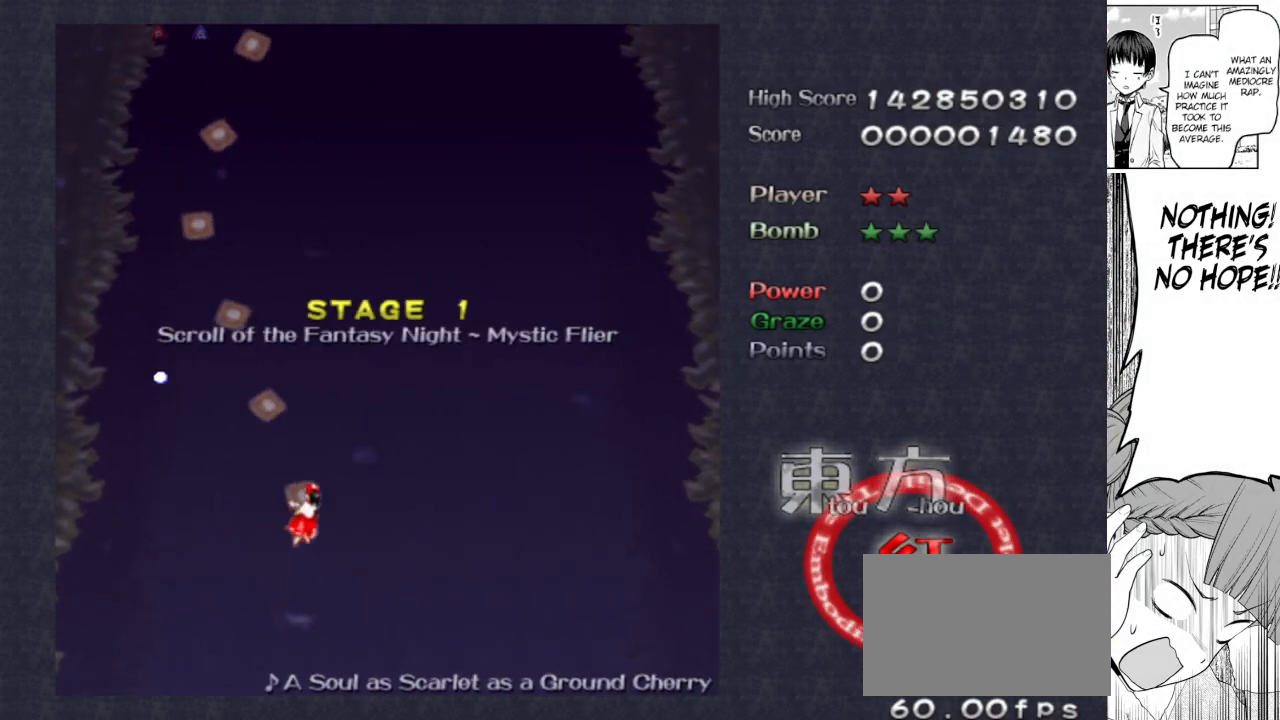
{"keys": ["right", "shoot"], "events": []}
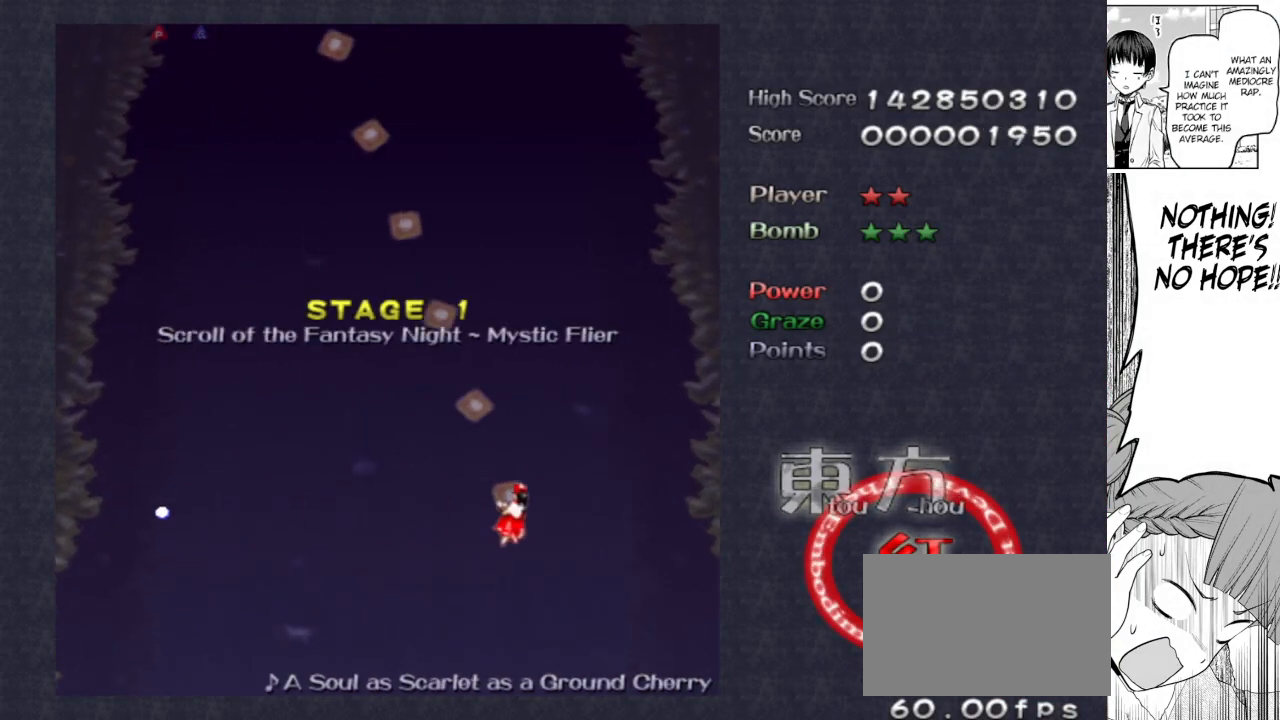
{"keys": ["left", "shoot"], "events": [[267, "left", "down"], [333, "right", "up"]]}
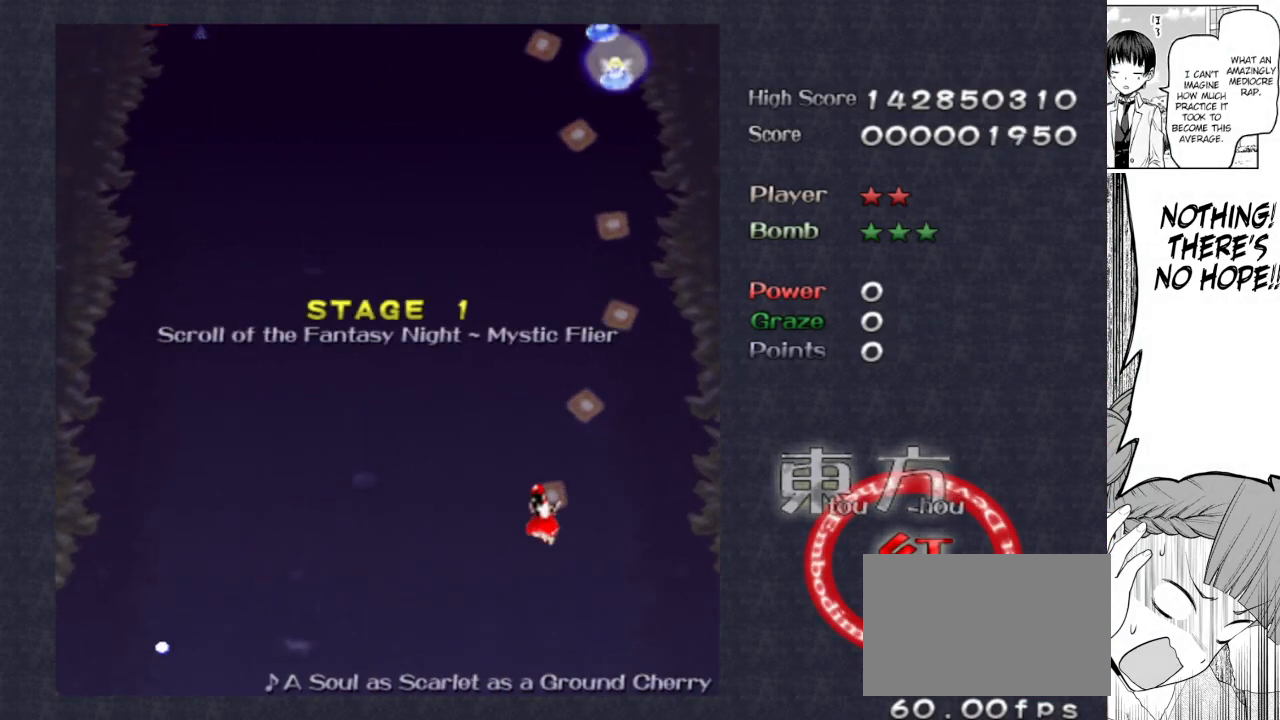
{"keys": ["left", "shoot"], "events": [[100, "right", "down"], [150, "left", "up"], [383, "left", "down"], [433, "right", "up"]]}
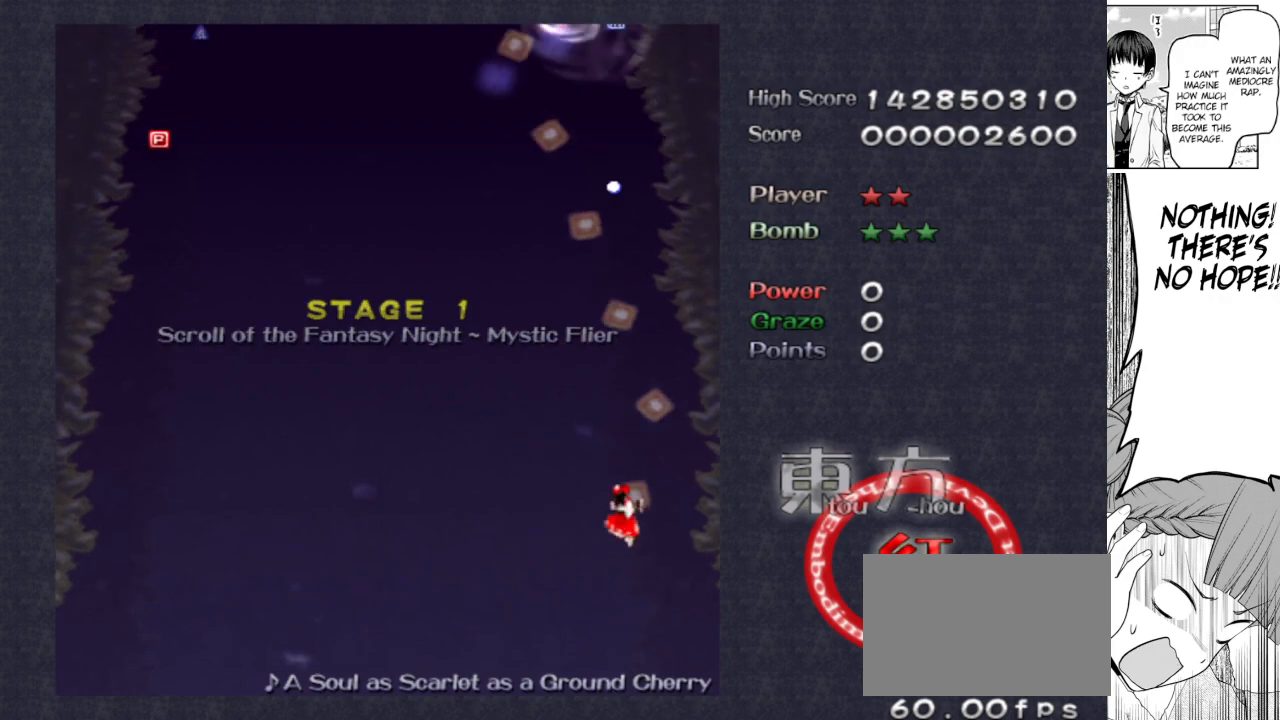
{"keys": ["left", "shoot"], "events": []}
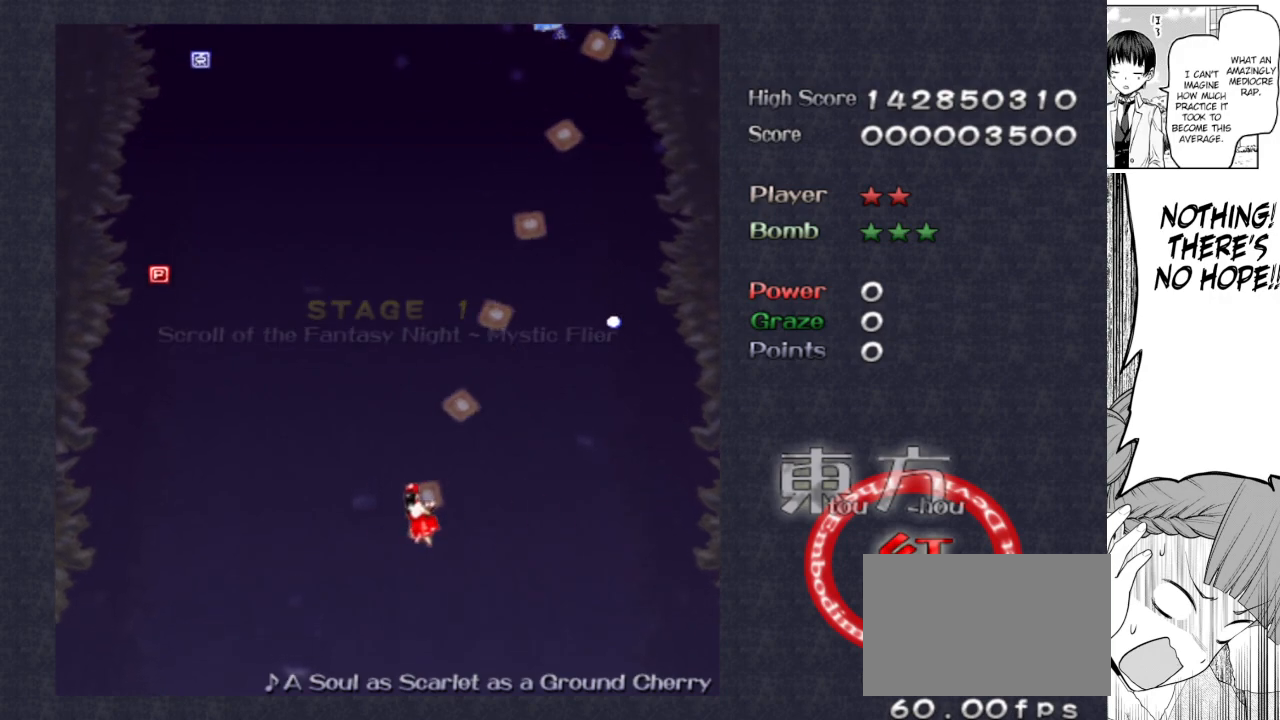
{"keys": ["left", "shoot"], "events": []}
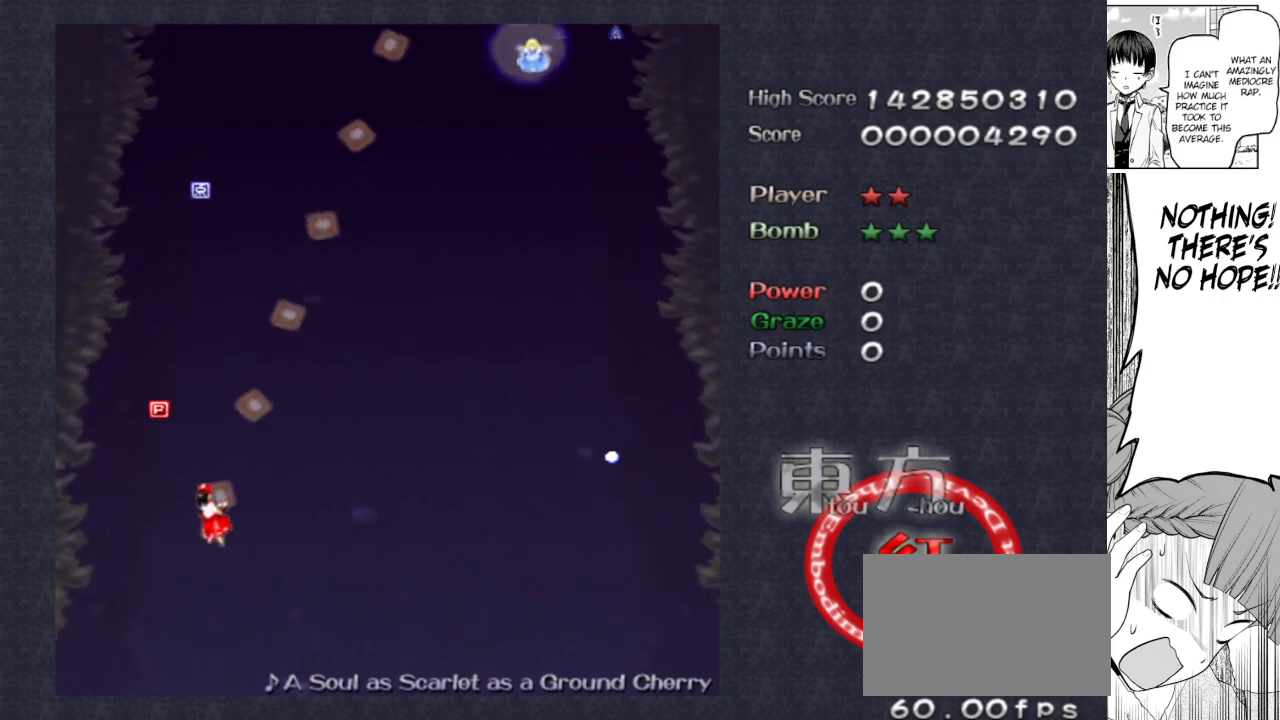
{"keys": ["shoot", "up"], "events": [[150, "left", "up"], [150, "up", "down"], [333, "right", "down"], [383, "right", "up"]]}
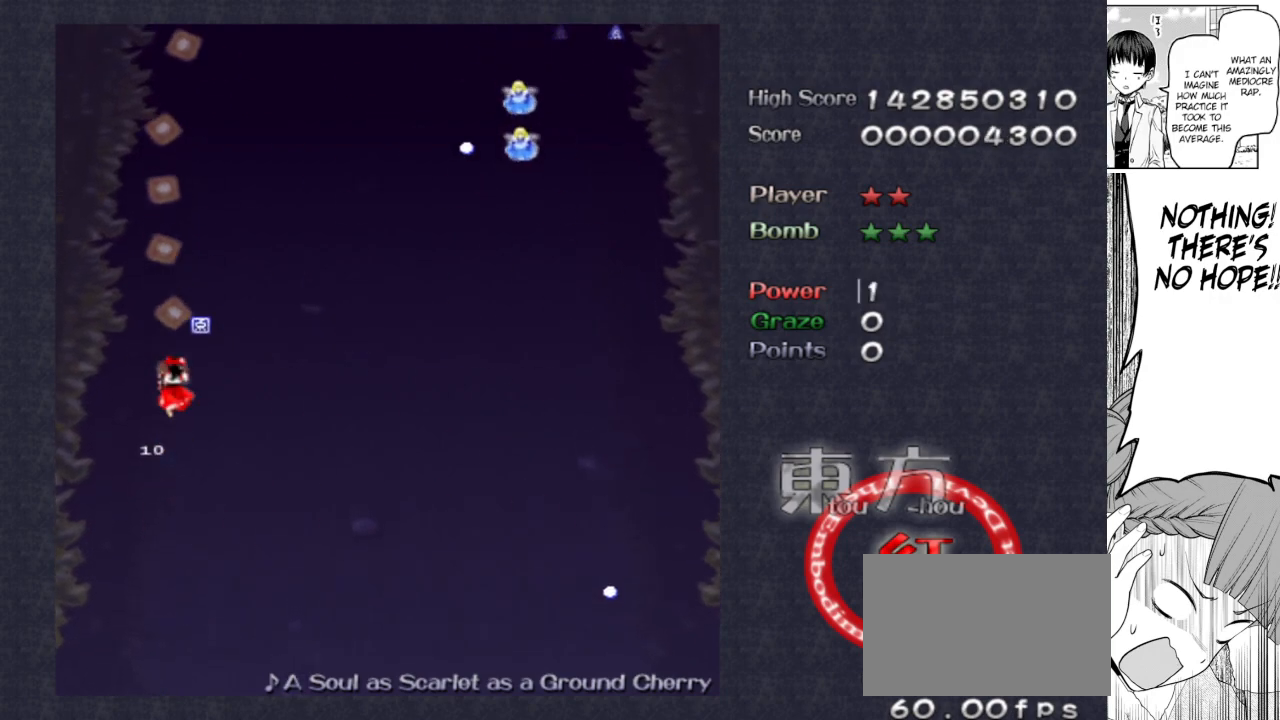
{"keys": ["down", "right", "shoot"], "events": [[67, "right", "down"], [117, "up", "up"], [217, "down", "down"]]}
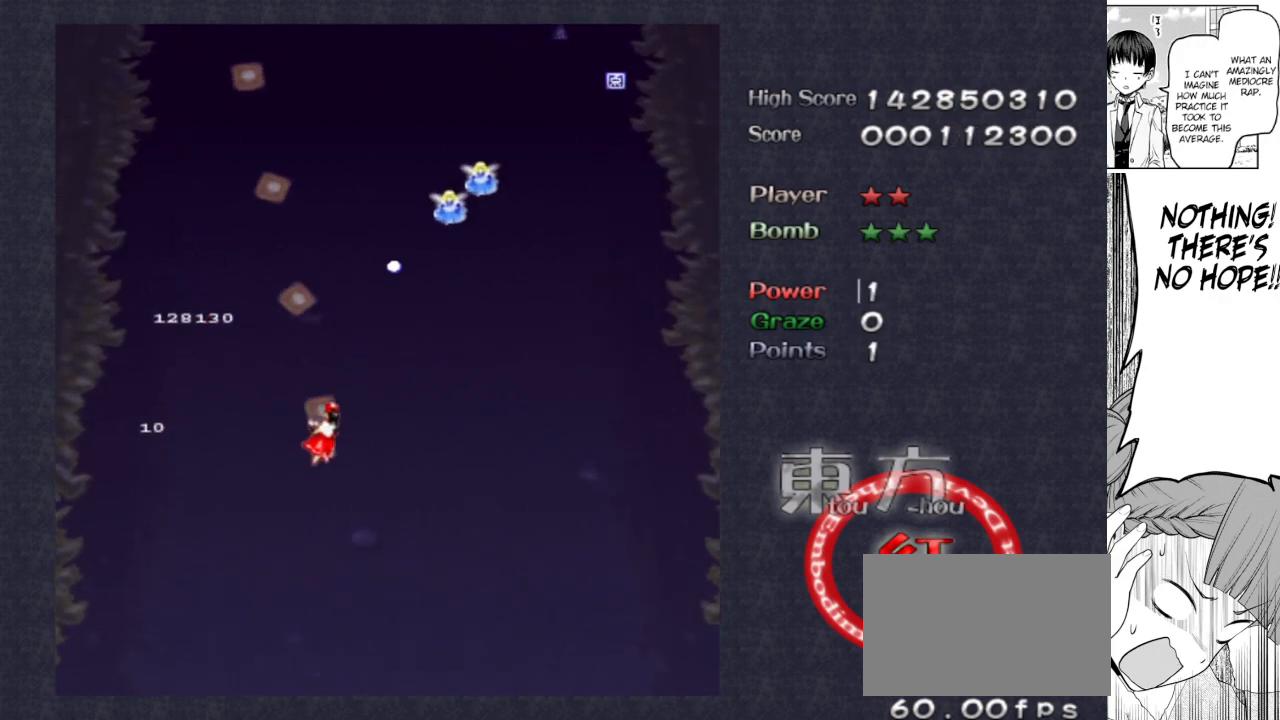
{"keys": ["right", "shoot"], "events": [[233, "down", "up"]]}
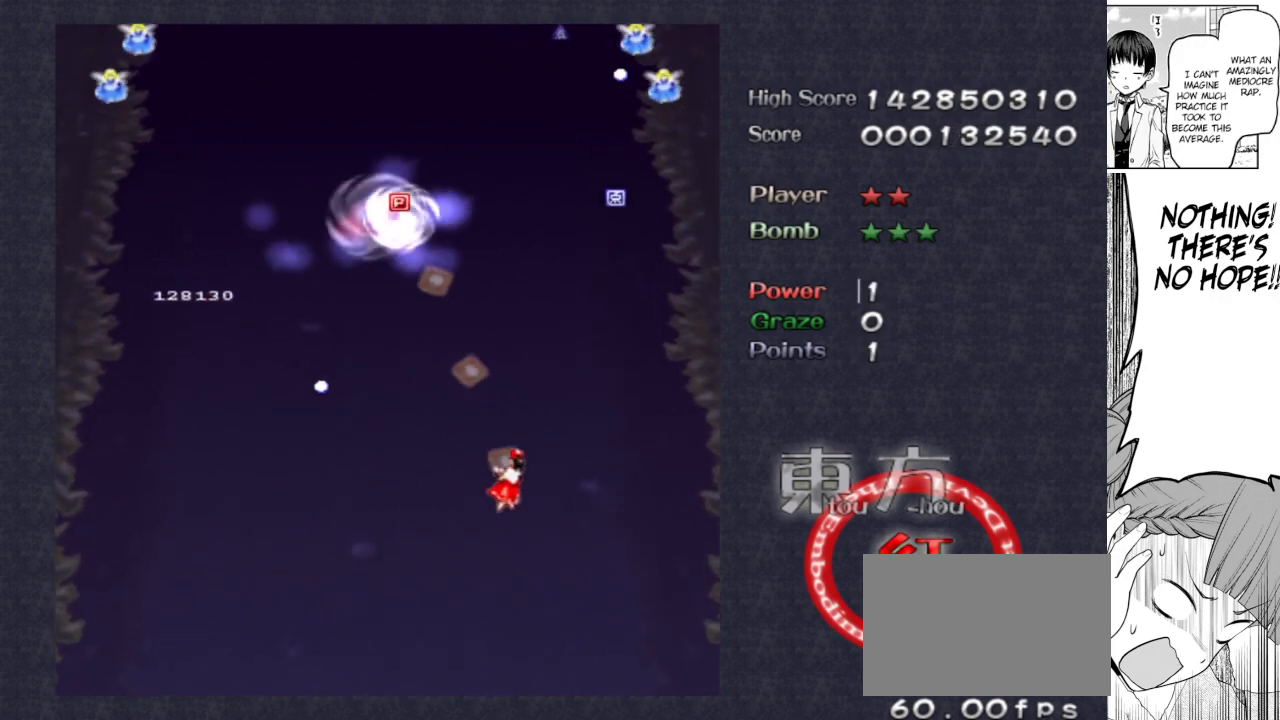
{"keys": ["left", "shoot", "up"], "events": [[250, "up", "down"], [433, "right", "up"], [483, "left", "down"]]}
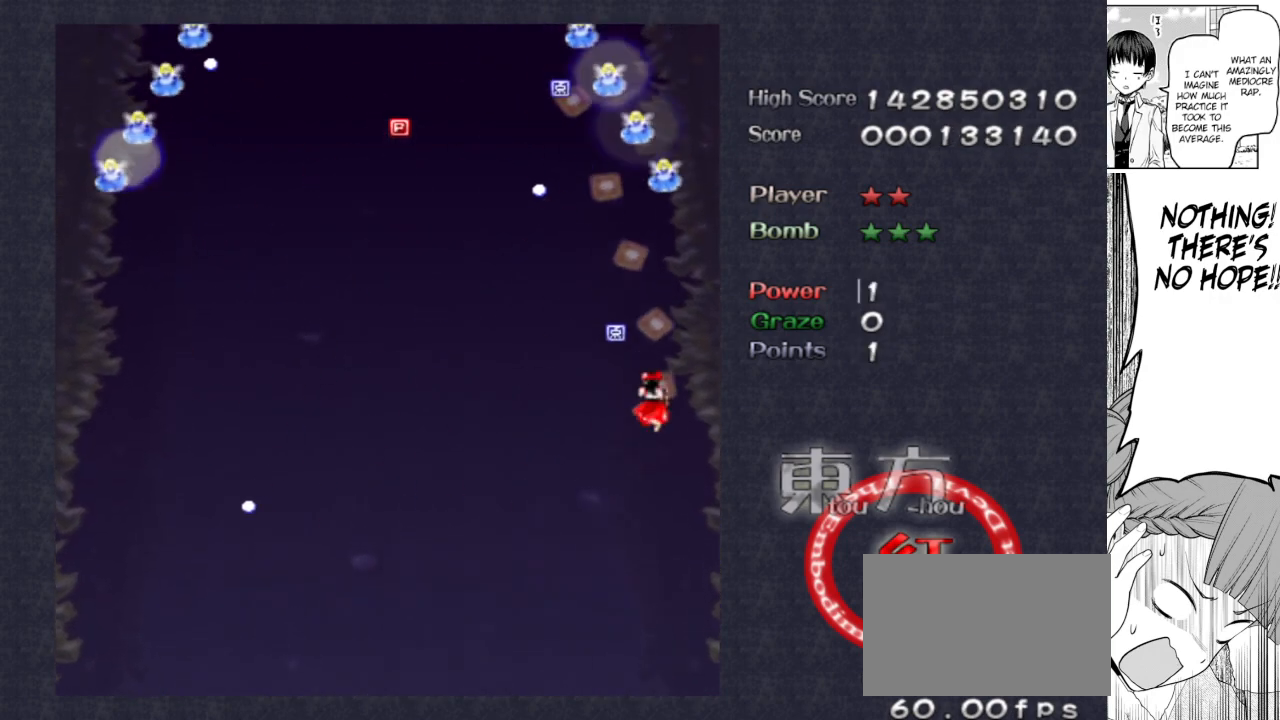
{"keys": ["down", "left", "shoot"], "events": [[167, "up", "up"], [317, "down", "down"]]}
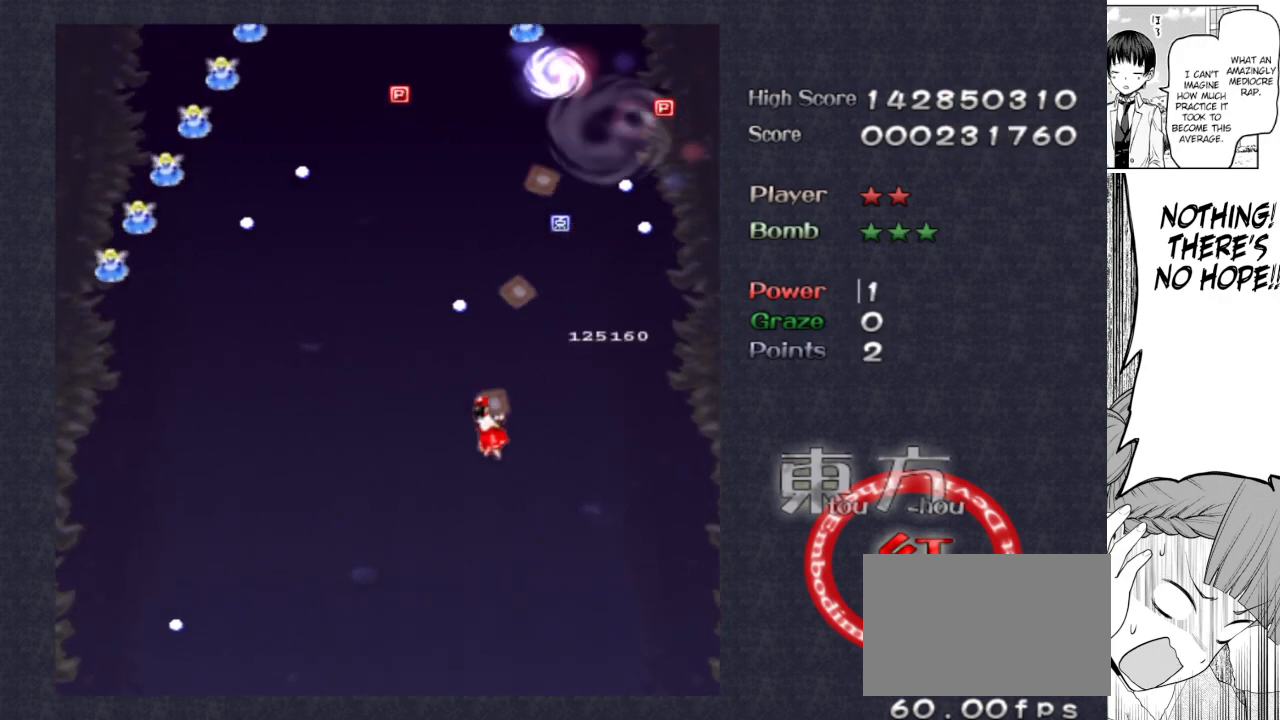
{"keys": ["left", "shoot"], "events": [[467, "down", "up"]]}
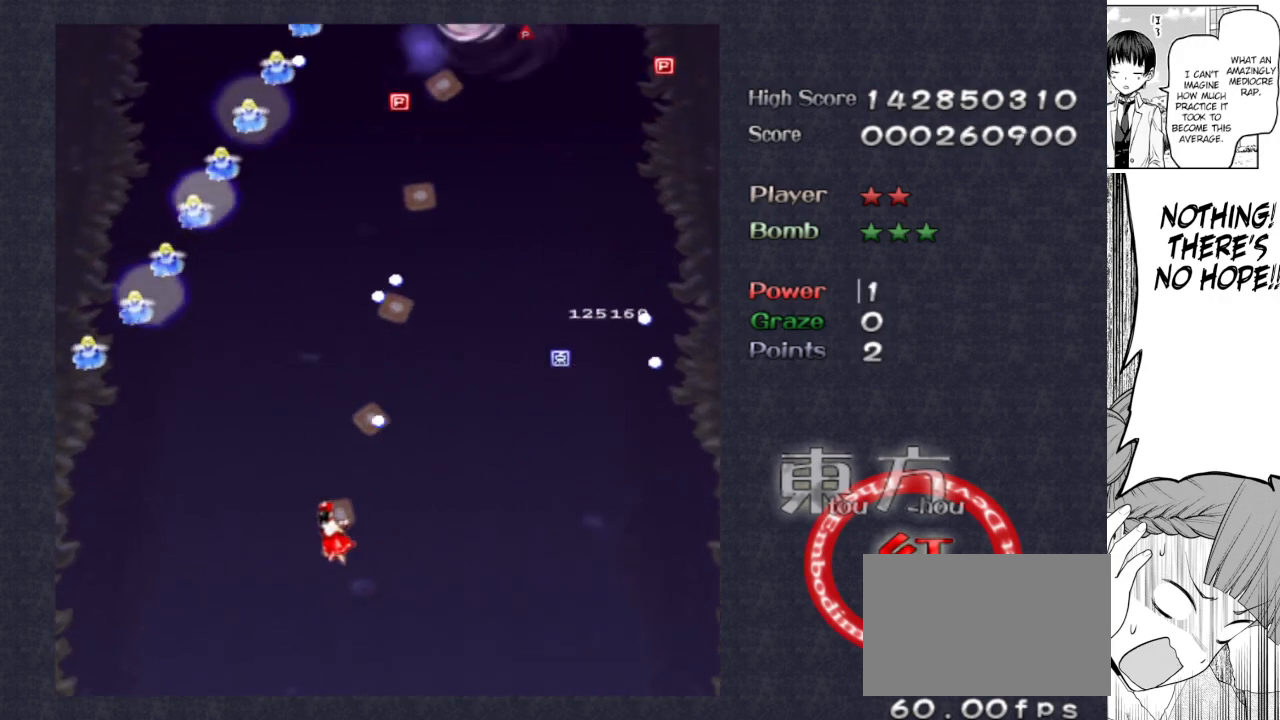
{"keys": ["left", "shoot", "up"], "events": [[433, "up", "down"]]}
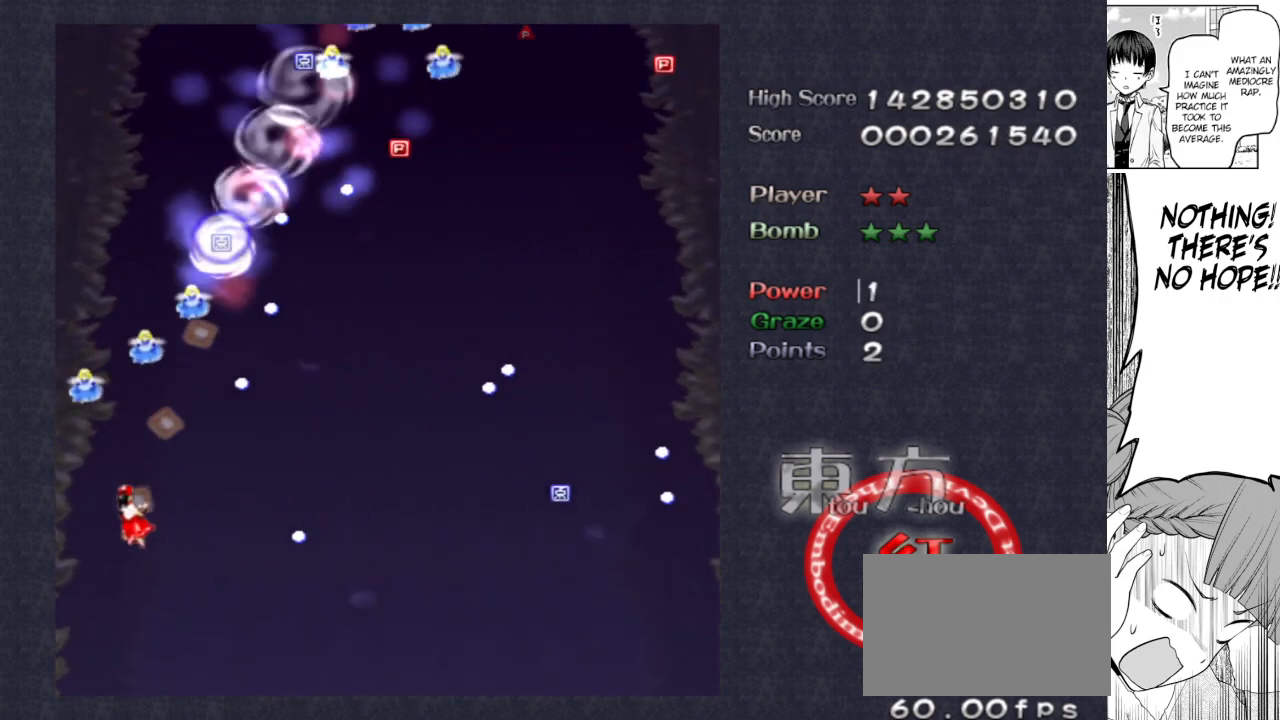
{"keys": ["down", "right", "shoot"], "events": [[33, "left", "up"], [33, "right", "down"], [33, "up", "up"], [167, "down", "down"]]}